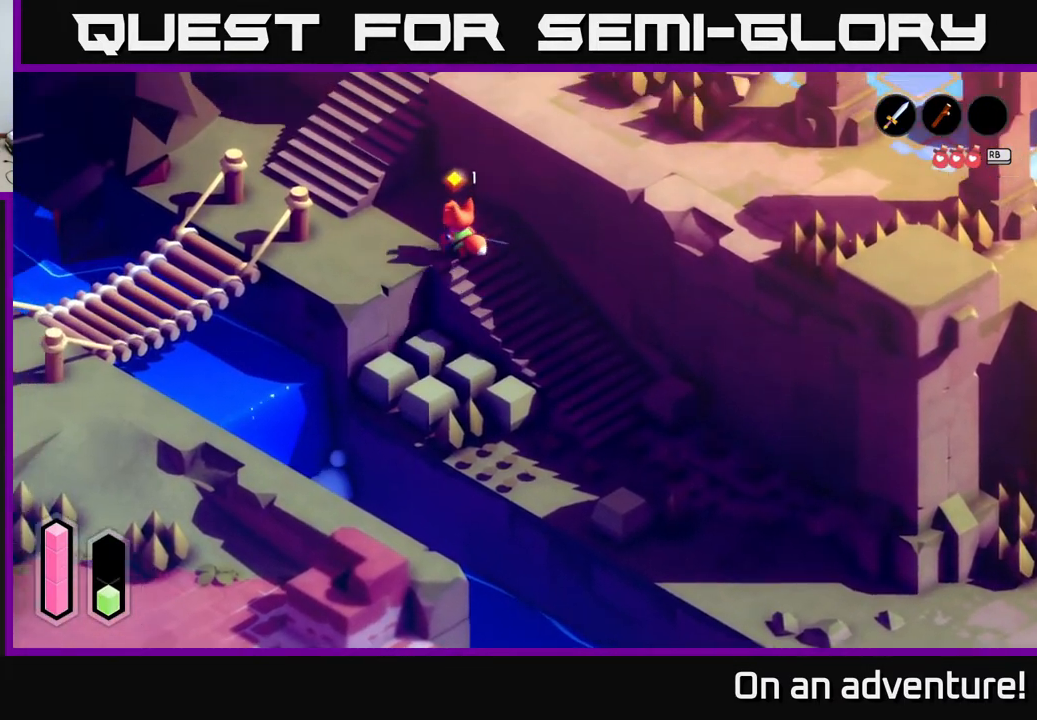
Gameplay with a controller (Xbox layout); each line is a JSON object with the inputs held at the frame after it. "events" lists button and stick changes between this image and that frame as [ms after this image, input, new state], when the widget could be followed in between.
{"buttons": ["A"], "left_stick": "left", "right_stick": "center", "events": [[383, "left_stick", "left"]]}
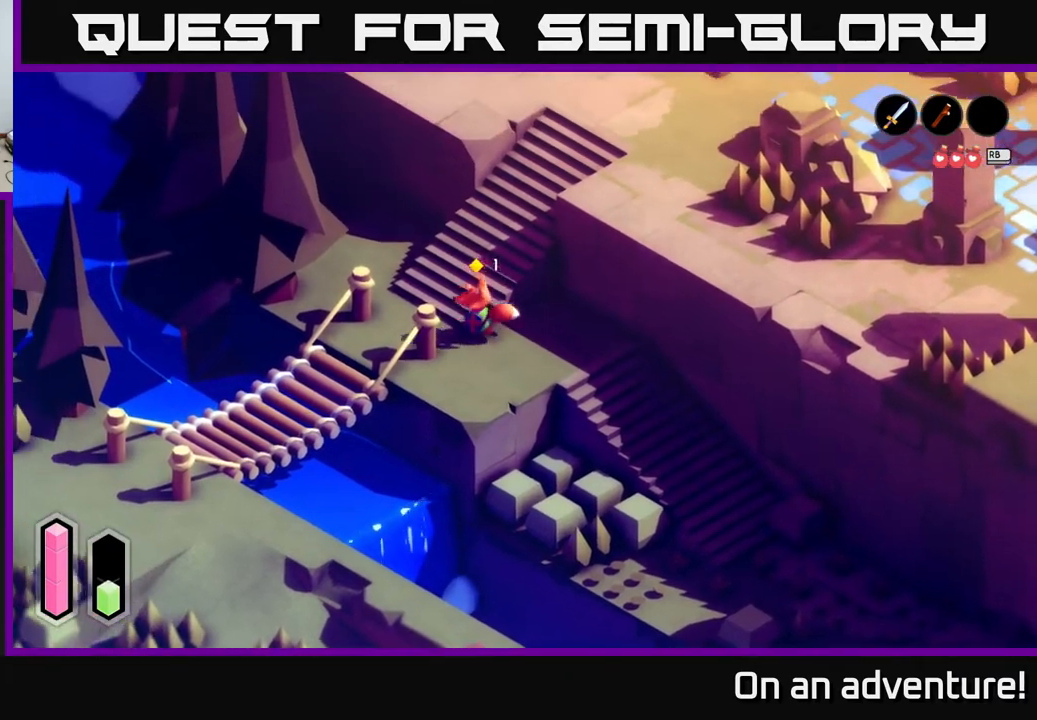
{"buttons": ["A"], "left_stick": "down-left", "right_stick": "center", "events": [[33, "left_stick", "down-left"]]}
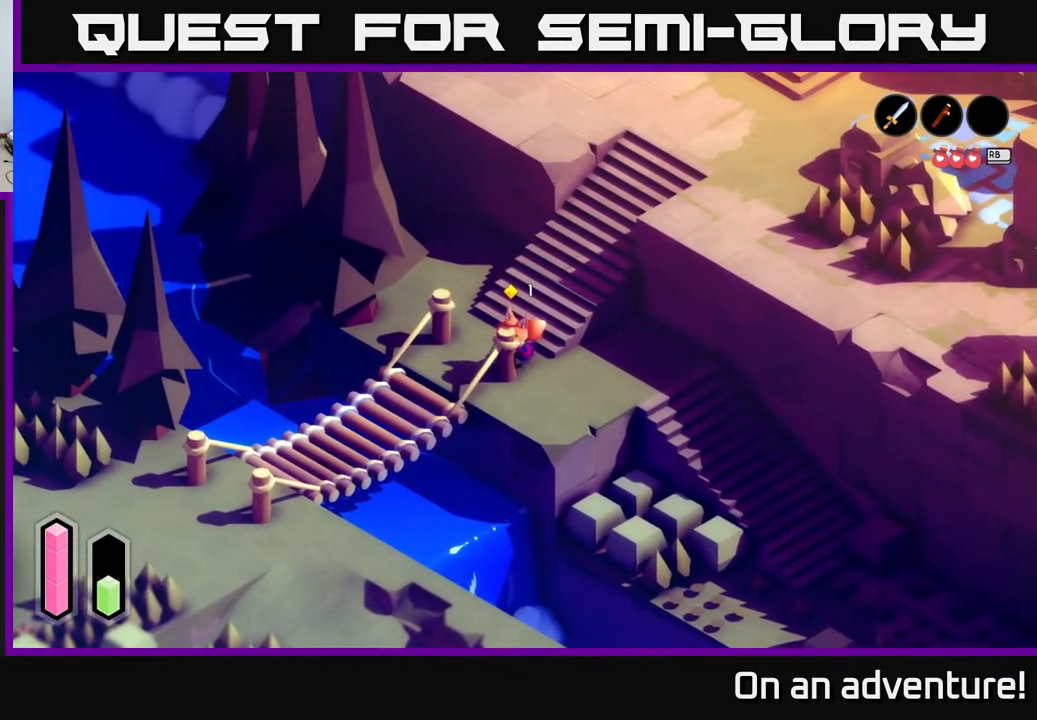
{"buttons": ["A"], "left_stick": "down-left", "right_stick": "center", "events": [[67, "left_stick", "left"], [200, "left_stick", "down-left"], [300, "left_stick", "left"], [500, "left_stick", "down-left"]]}
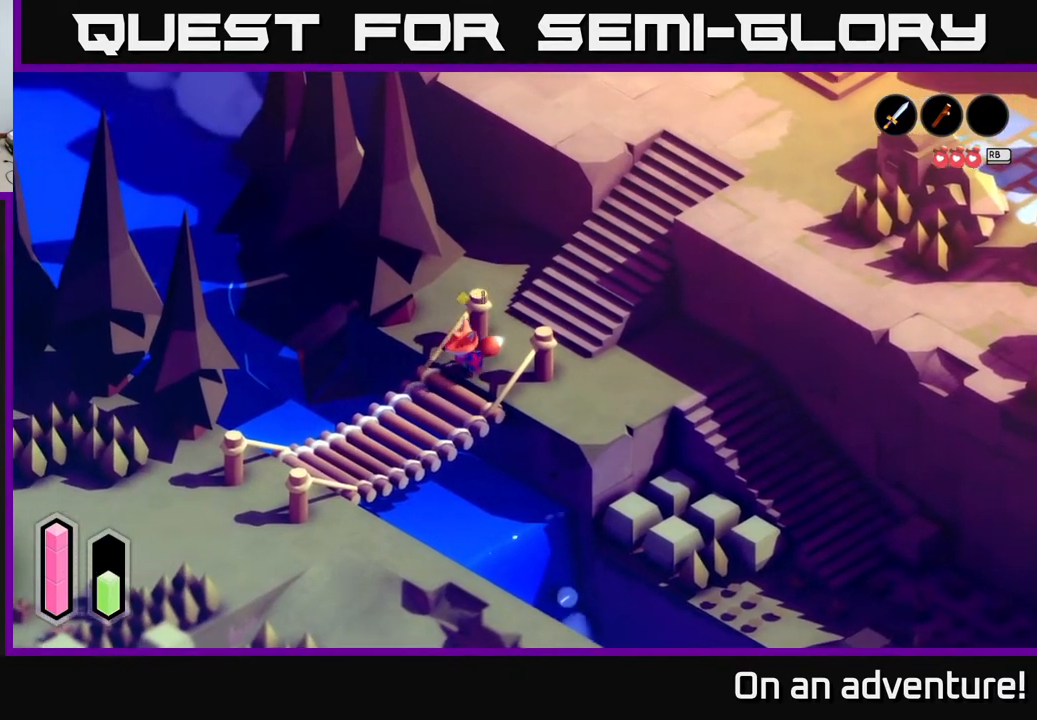
{"buttons": ["A"], "left_stick": "down-left", "right_stick": "center", "events": []}
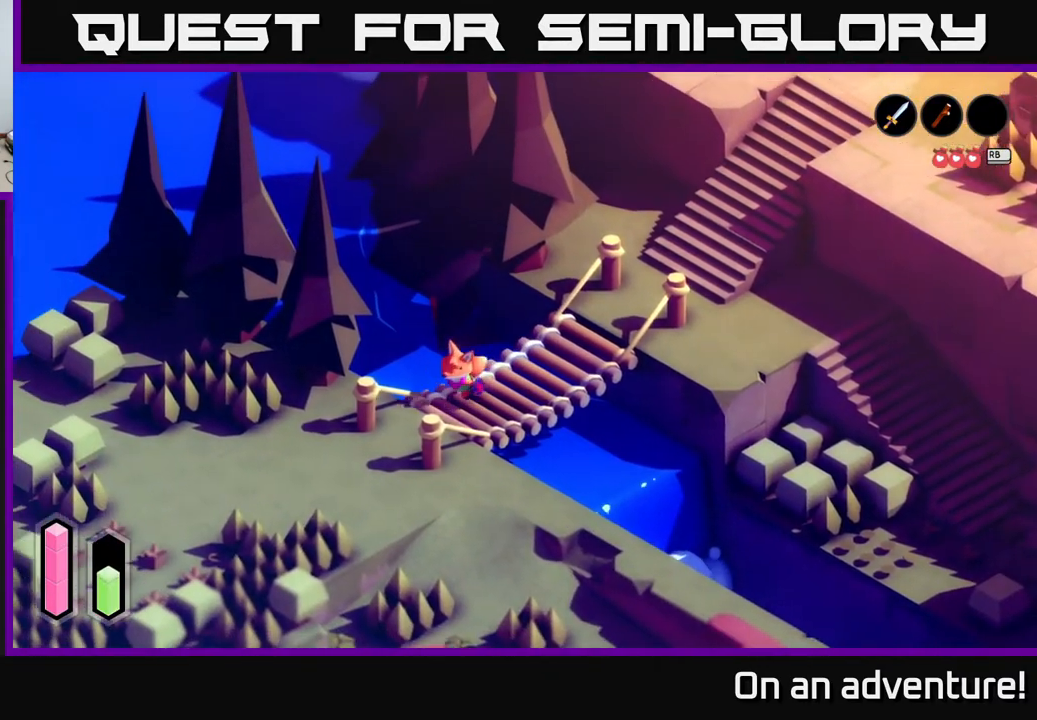
{"buttons": ["A"], "left_stick": "down-left", "right_stick": "center", "events": []}
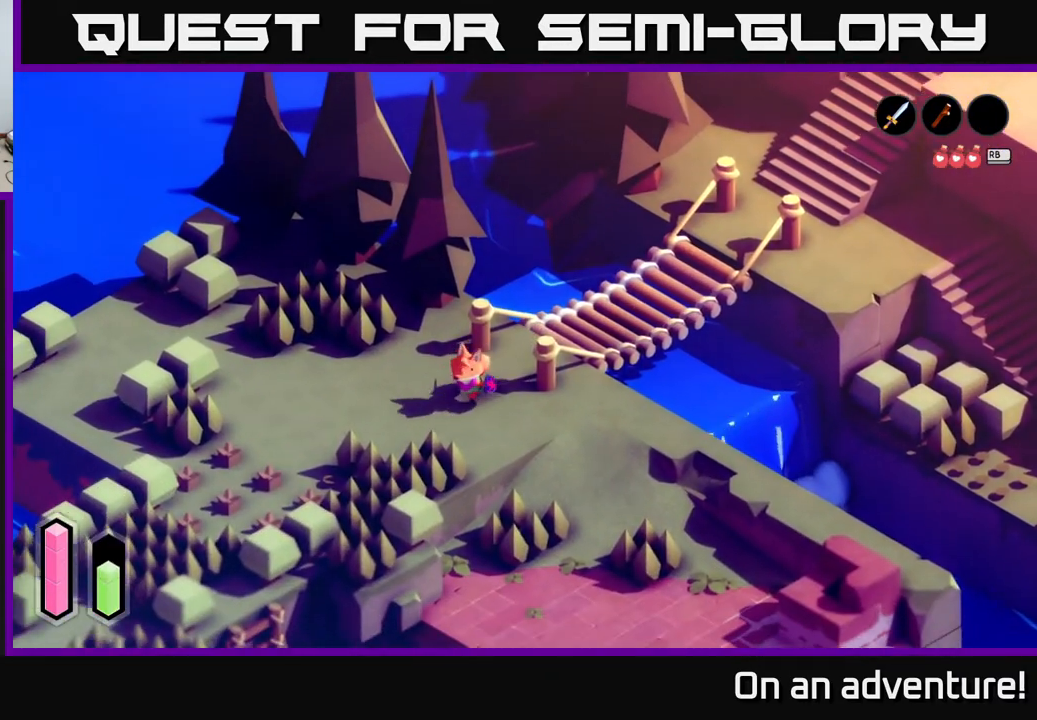
{"buttons": ["A"], "left_stick": "down-left", "right_stick": "center", "events": []}
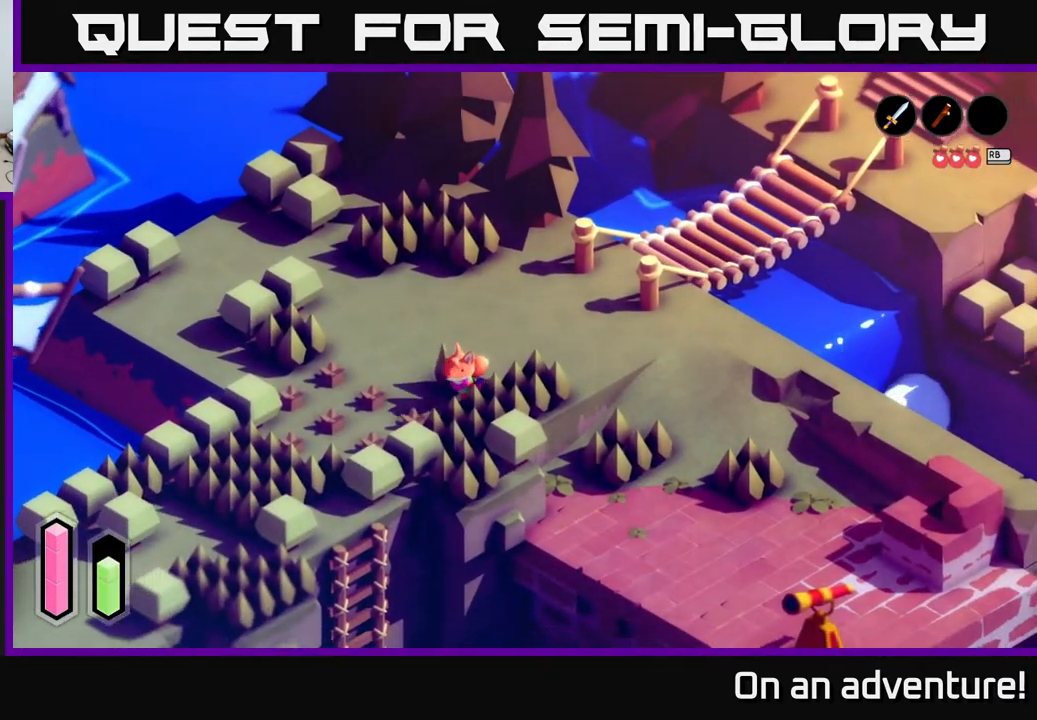
{"buttons": ["A"], "left_stick": "center", "right_stick": "center", "events": [[367, "left_stick", "center"]]}
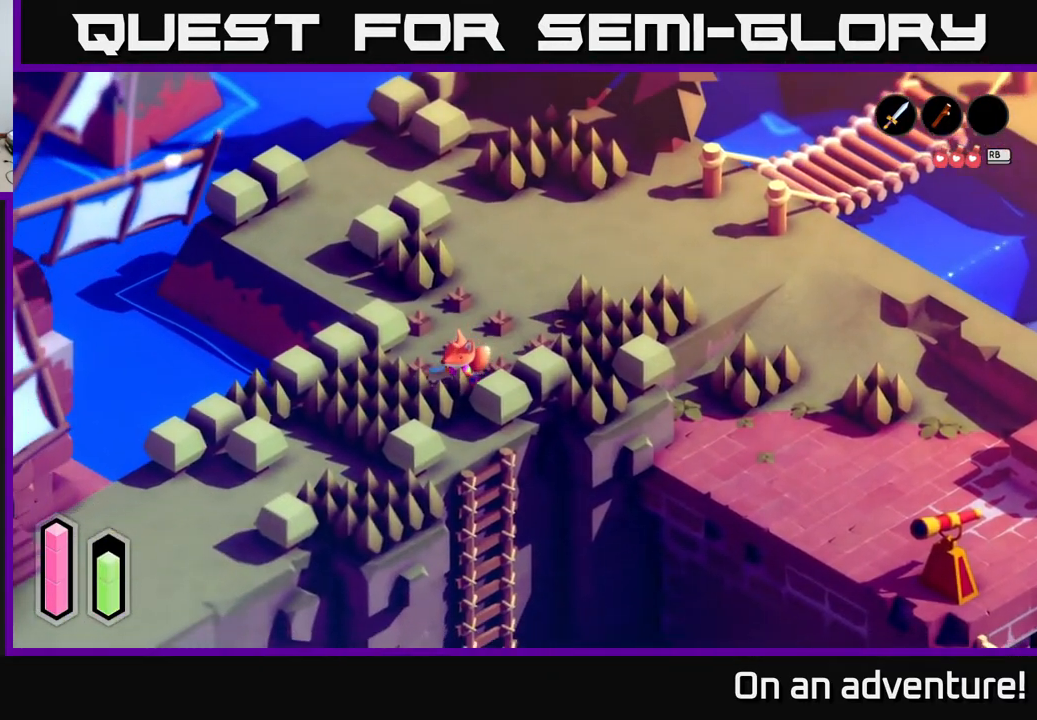
{"buttons": ["A"], "left_stick": "down", "right_stick": "center", "events": [[250, "left_stick", "down-left"], [367, "left_stick", "down"]]}
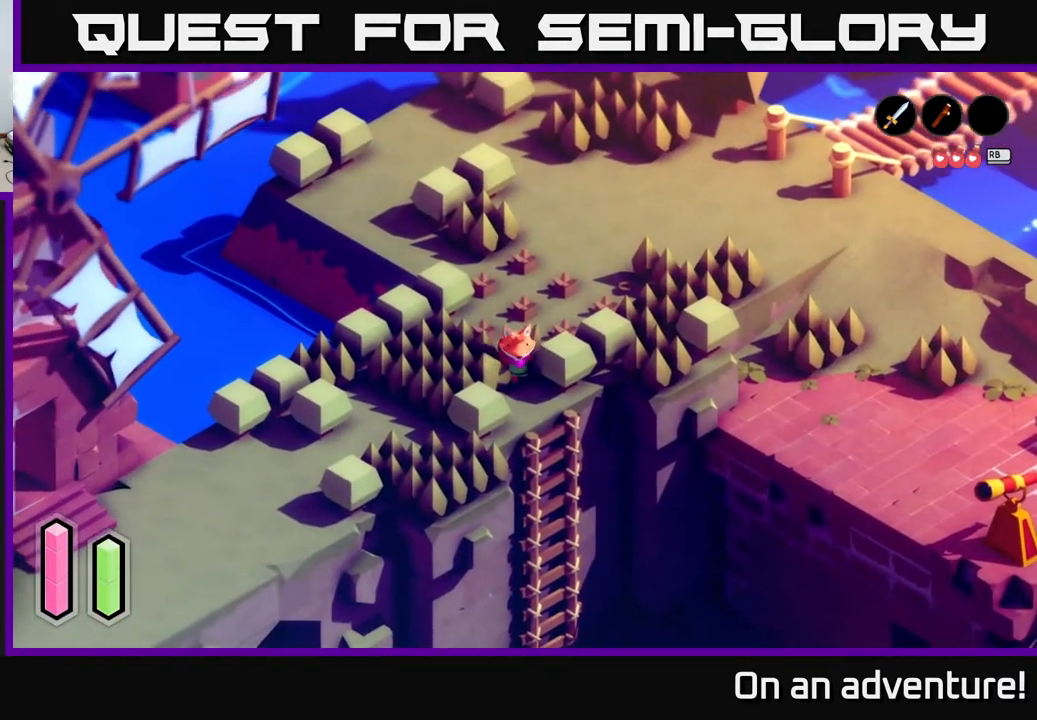
{"buttons": [], "left_stick": "center", "right_stick": "center", "events": [[233, "A", "up"], [333, "left_stick", "center"]]}
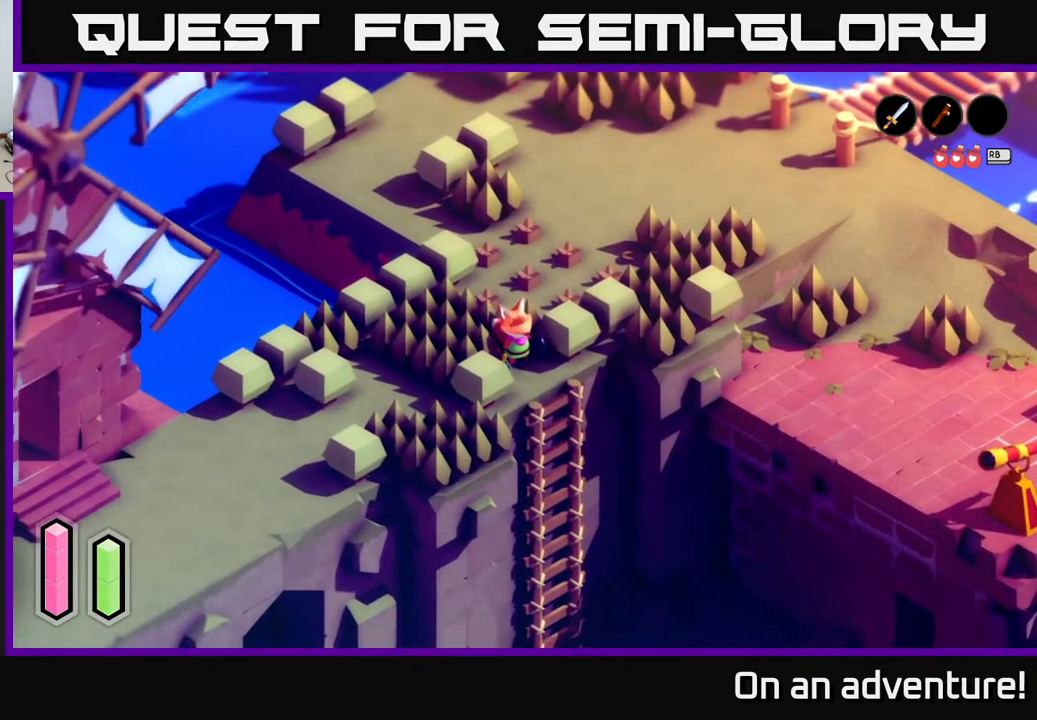
{"buttons": [], "left_stick": "center", "right_stick": "center", "events": [[33, "L1", "down"], [150, "L1", "up"]]}
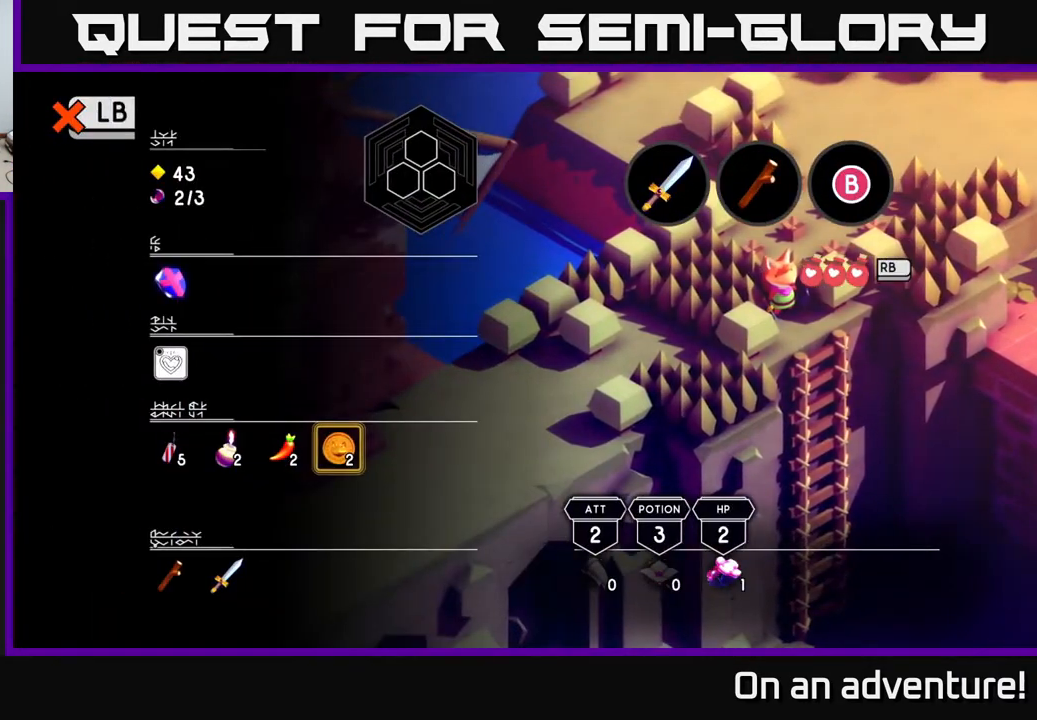
{"buttons": [], "left_stick": "center", "right_stick": "center", "events": []}
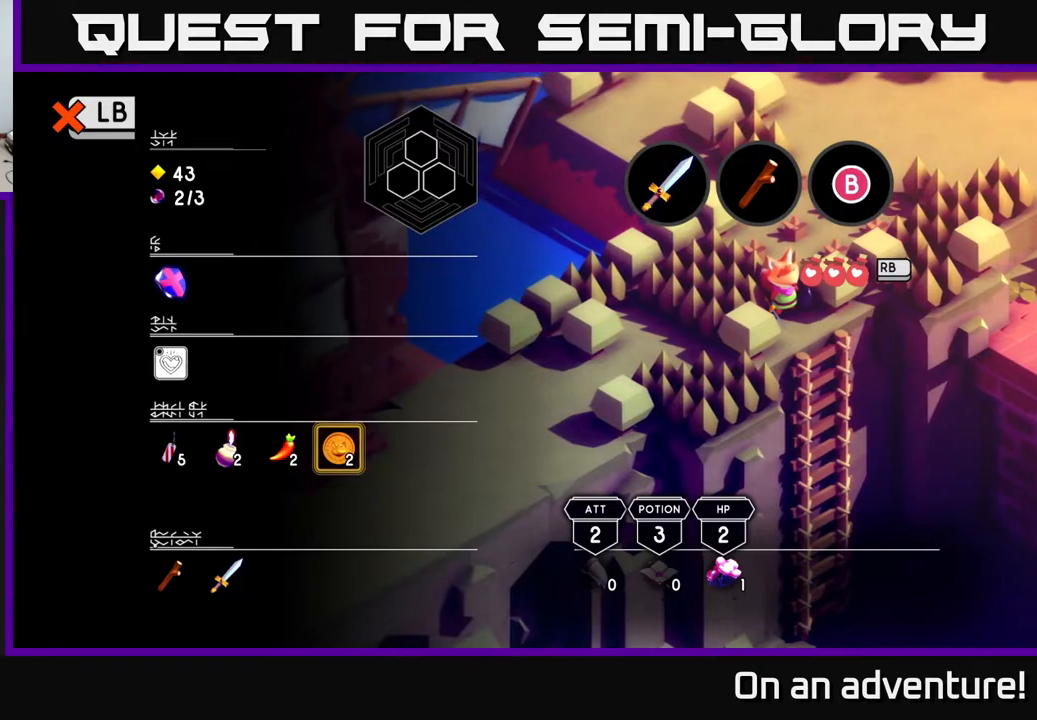
{"buttons": [], "left_stick": "center", "right_stick": "center", "events": []}
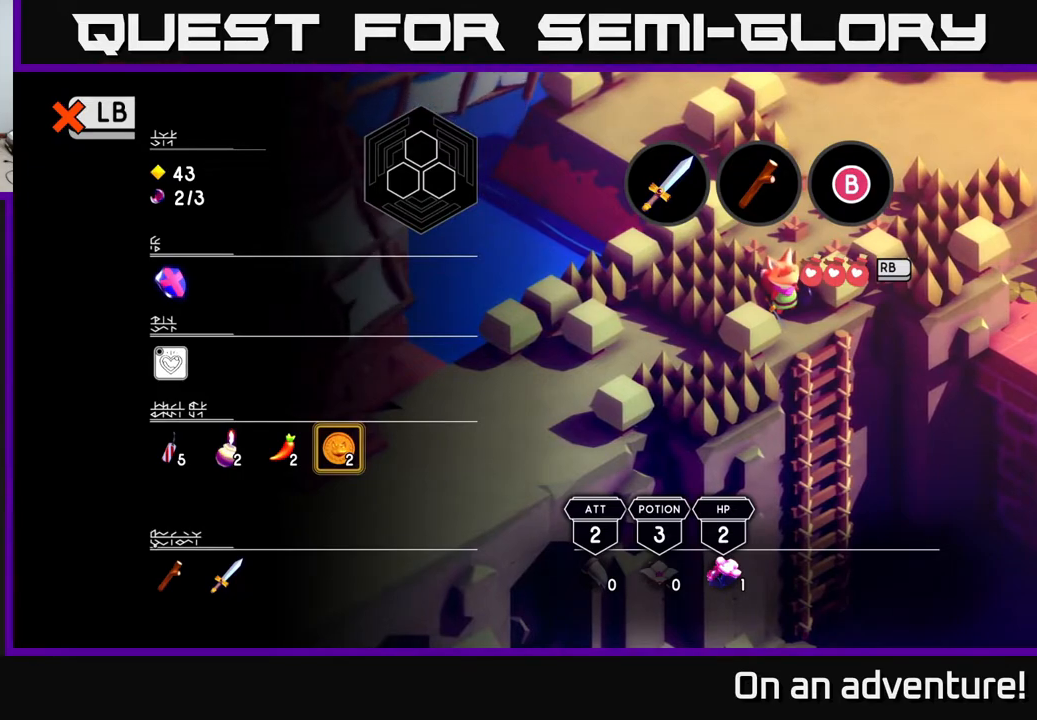
{"buttons": [], "left_stick": "up", "right_stick": "center", "events": [[300, "left_stick", "up"], [333, "L1", "down"], [400, "L1", "up"]]}
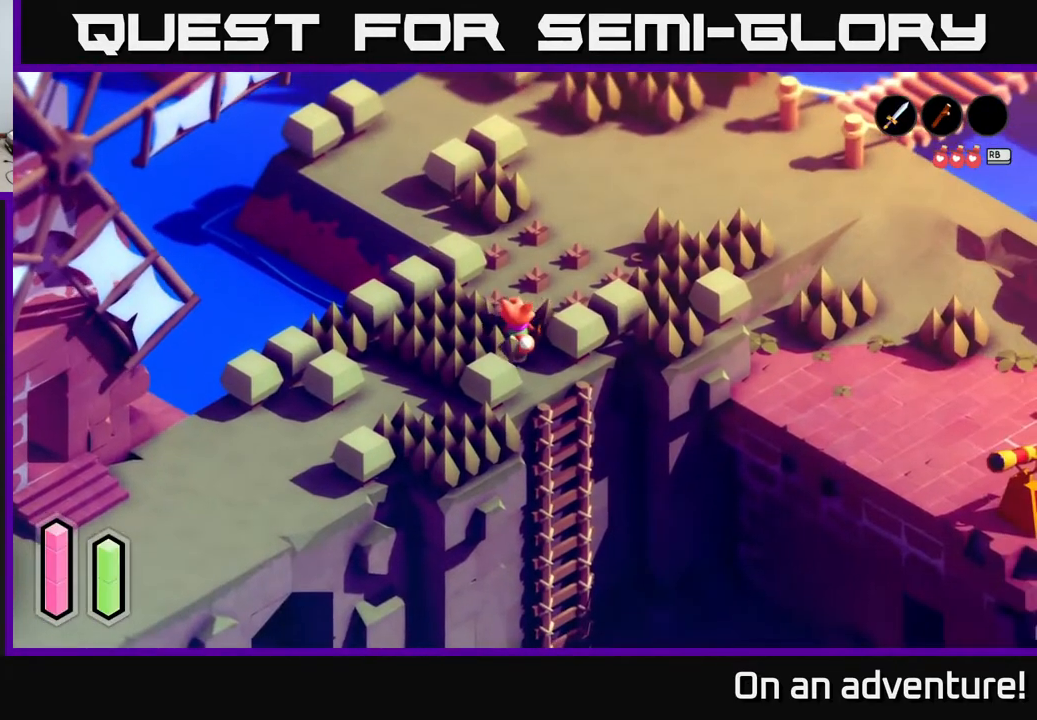
{"buttons": ["A"], "left_stick": "up-right", "right_stick": "center", "events": [[267, "A", "down"], [267, "left_stick", "up-right"]]}
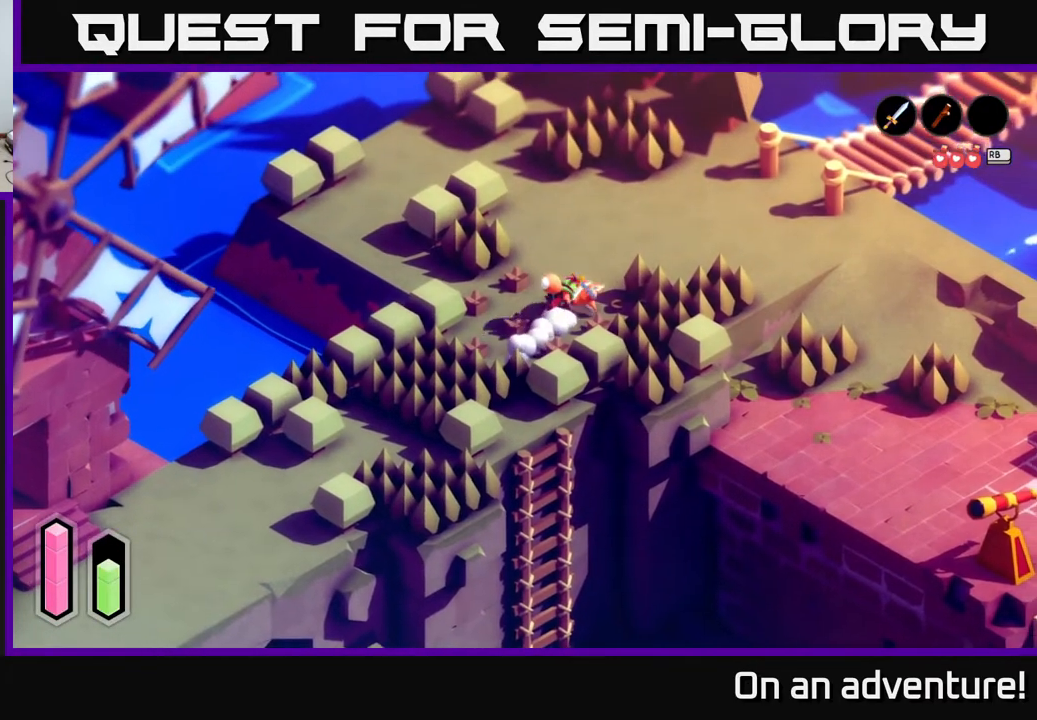
{"buttons": ["A"], "left_stick": "up-right", "right_stick": "center", "events": []}
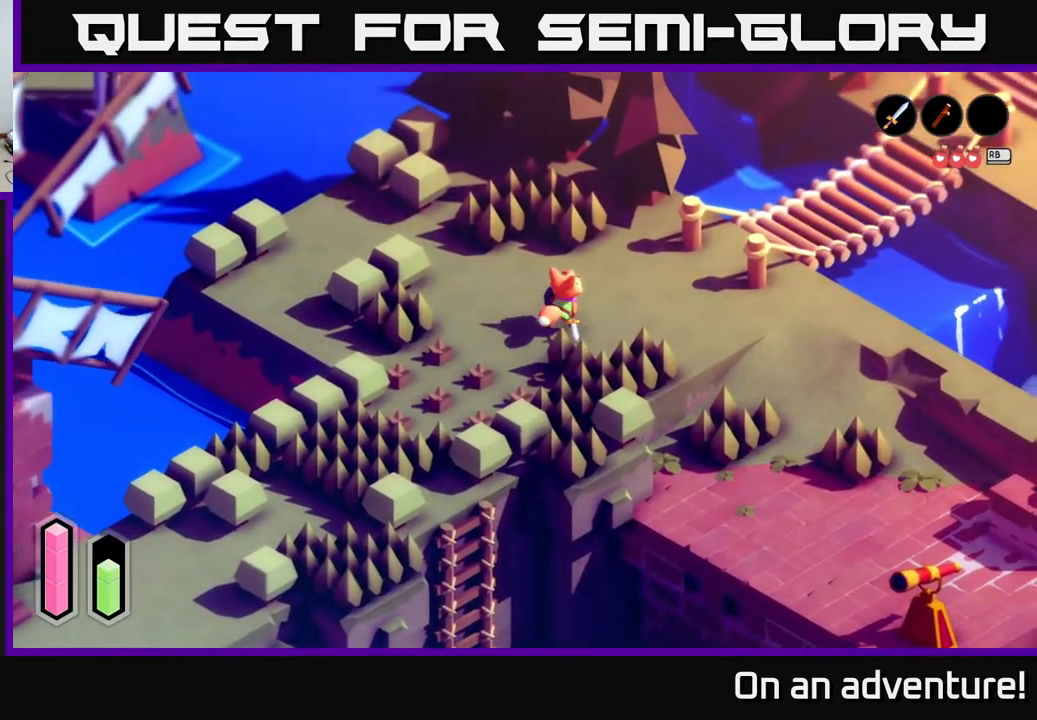
{"buttons": ["A"], "left_stick": "up-right", "right_stick": "center", "events": []}
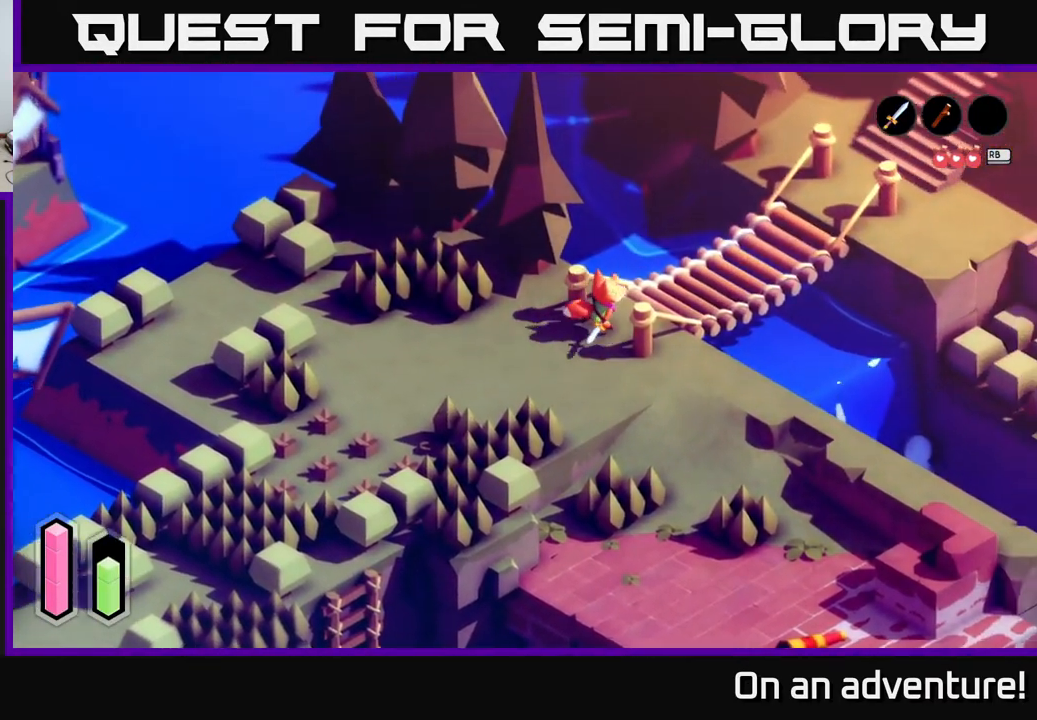
{"buttons": ["A"], "left_stick": "up-right", "right_stick": "center", "events": []}
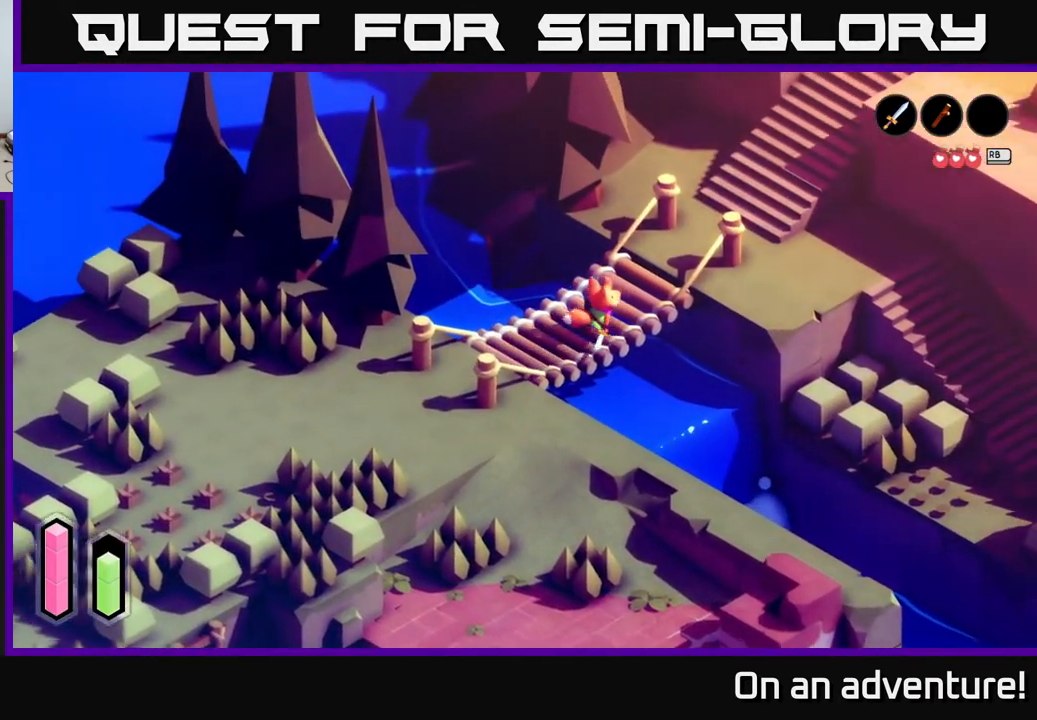
{"buttons": ["A"], "left_stick": "up-right", "right_stick": "center", "events": []}
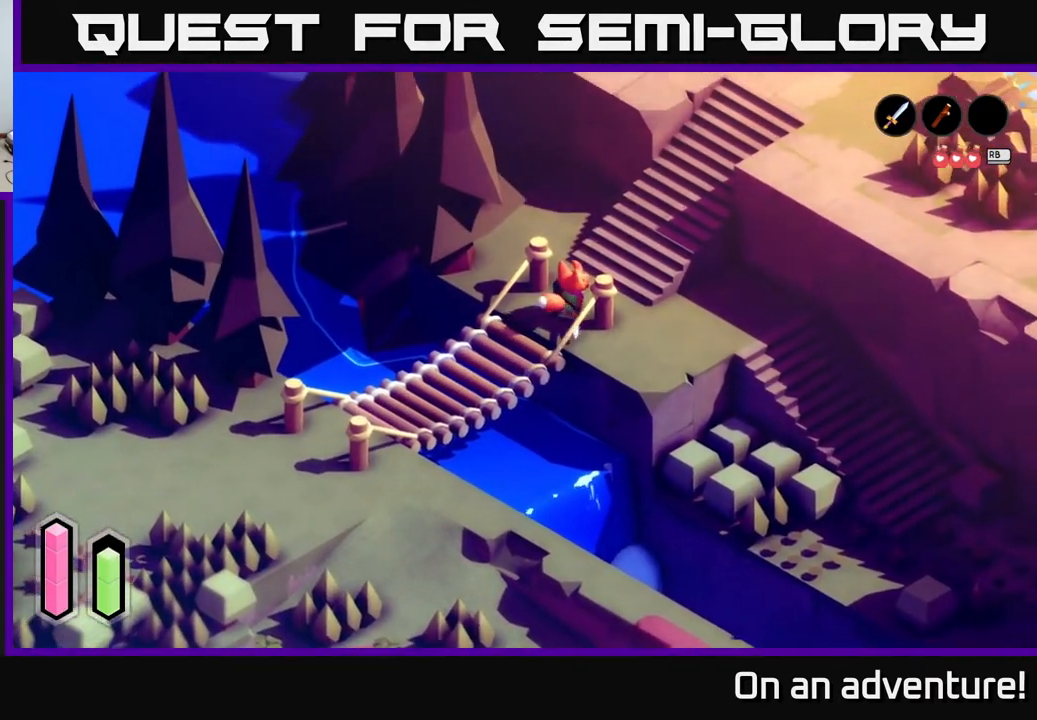
{"buttons": ["A"], "left_stick": "up-right", "right_stick": "center", "events": []}
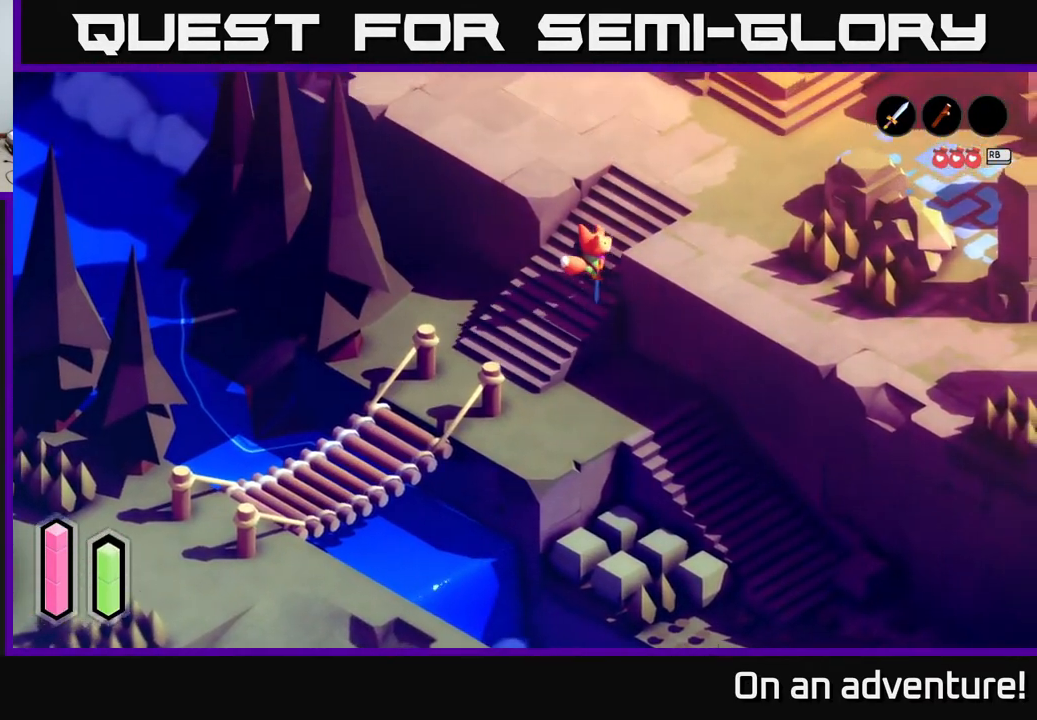
{"buttons": ["A"], "left_stick": "up-right", "right_stick": "center", "events": []}
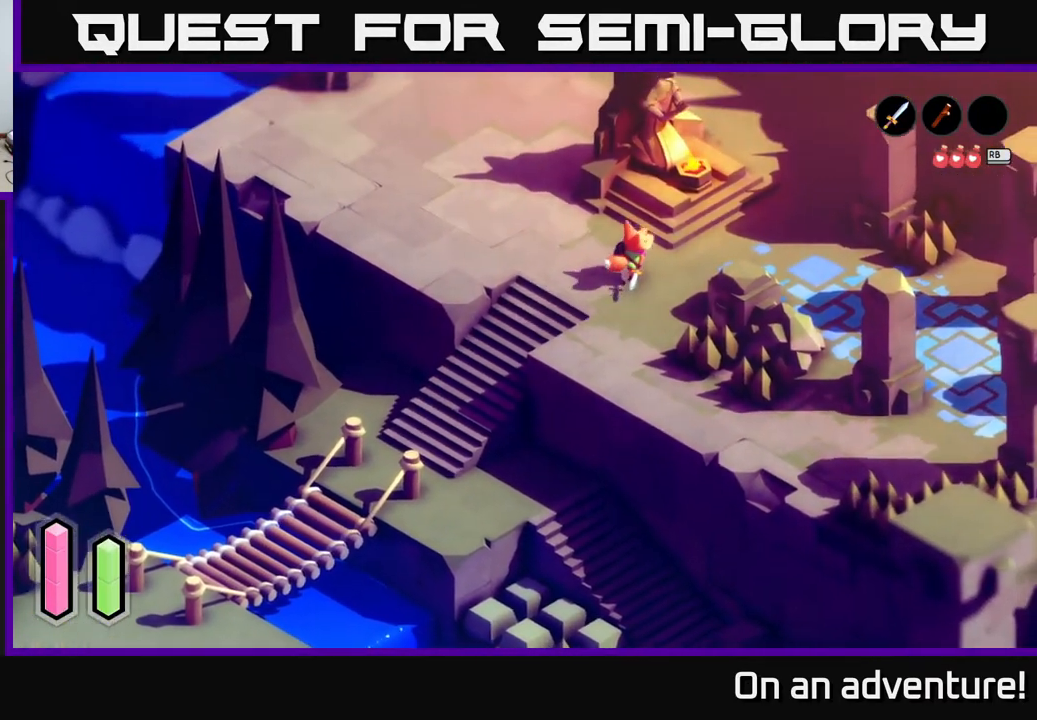
{"buttons": [], "left_stick": "up-left", "right_stick": "center", "events": [[367, "left_stick", "up"], [400, "A", "up"], [483, "left_stick", "up-left"]]}
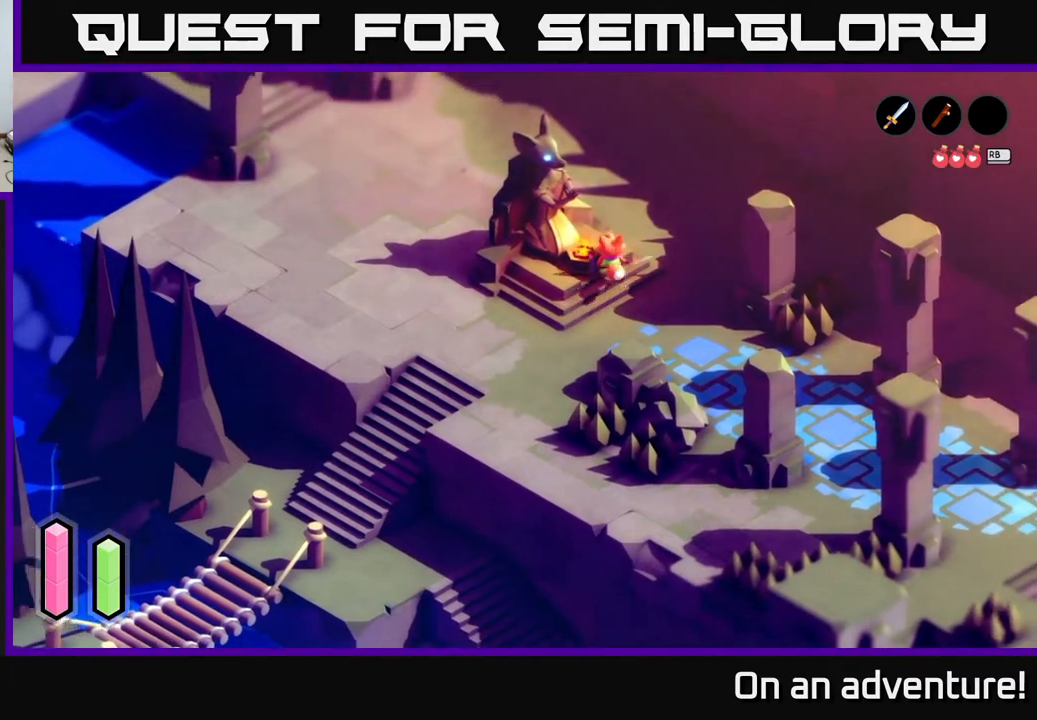
{"buttons": [], "left_stick": "center", "right_stick": "center", "events": [[167, "left_stick", "center"], [367, "L1", "down"], [467, "L1", "up"]]}